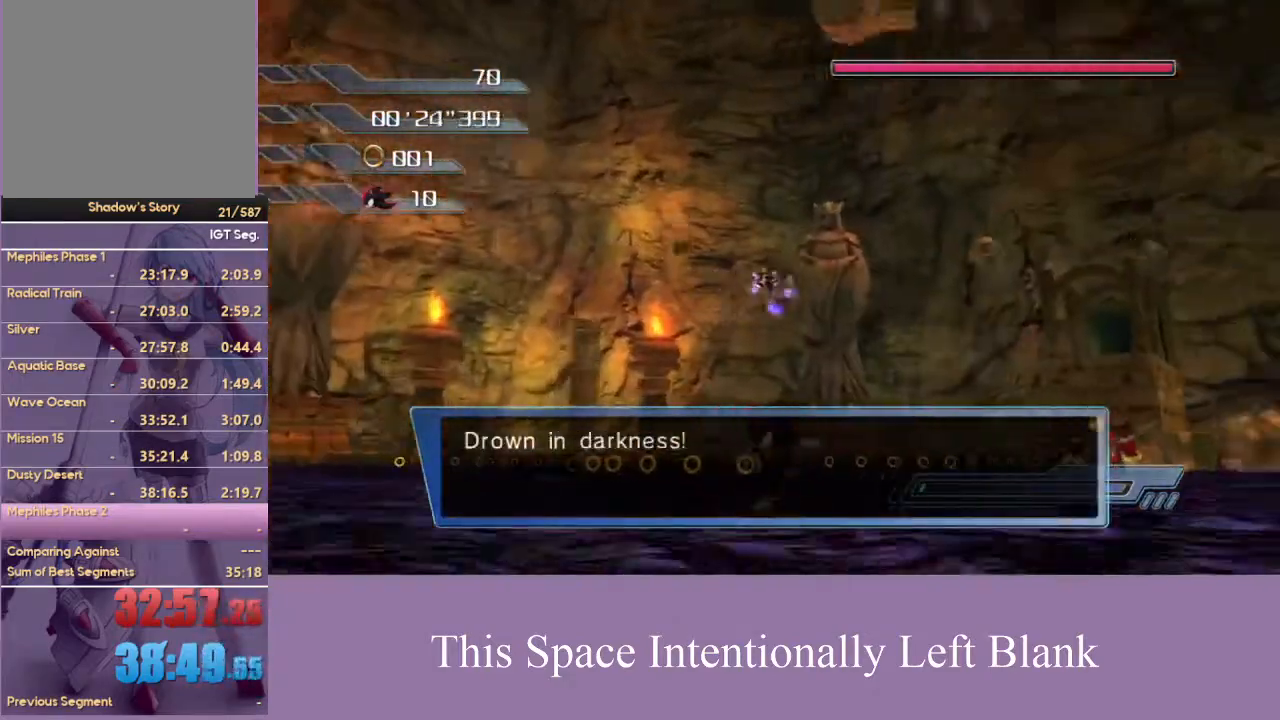
Gameplay with a controller (Xbox layout); each line is a JSON object with the inputs held at the frame after it (dt_ms = milliseconds from this image to that frame). "events" lists button and stick changes between this image and that frame as [ms after this image, input, new state], when the widget could be followed in between. Not read: L3 R3 START Y.
{"dt_ms": 500, "buttons": ["X"], "left_stick": "down-left", "right_stick": "center", "events": [[100, "left_stick", "left"], [167, "X", "up"], [267, "left_stick", "down-left"], [367, "left_stick", "down"], [500, "X", "down"], [500, "left_stick", "down-left"]]}
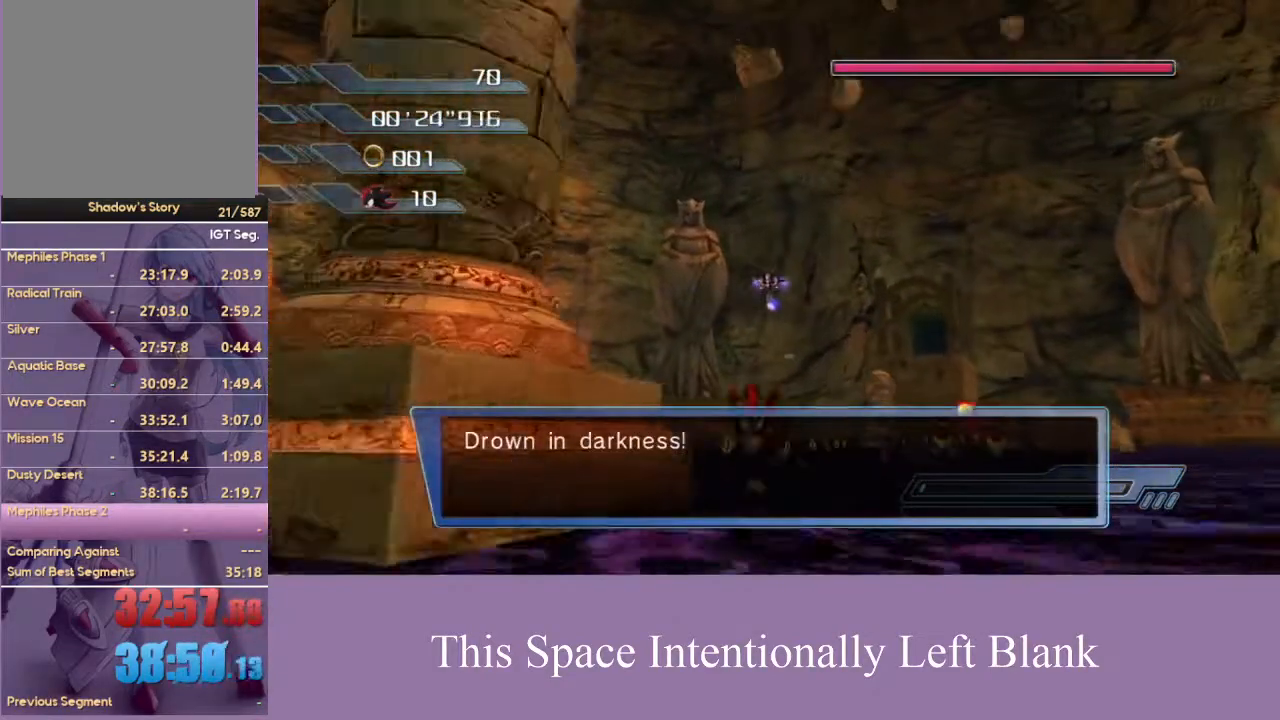
{"dt_ms": 500, "buttons": [], "left_stick": "up-left", "right_stick": "center", "events": [[67, "left_stick", "left"], [133, "X", "up"], [133, "left_stick", "up-left"]]}
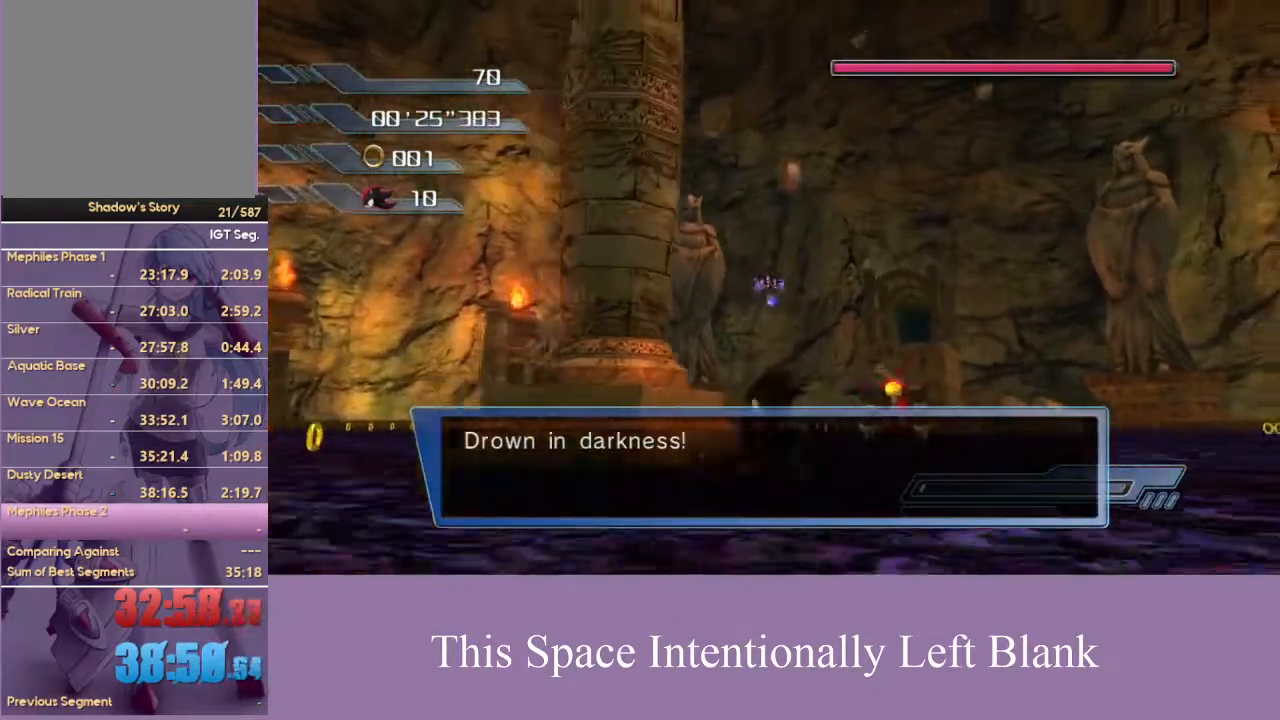
{"dt_ms": 500, "buttons": [], "left_stick": "down-left", "right_stick": "center", "events": [[233, "X", "down"], [367, "X", "up"], [500, "left_stick", "down-left"]]}
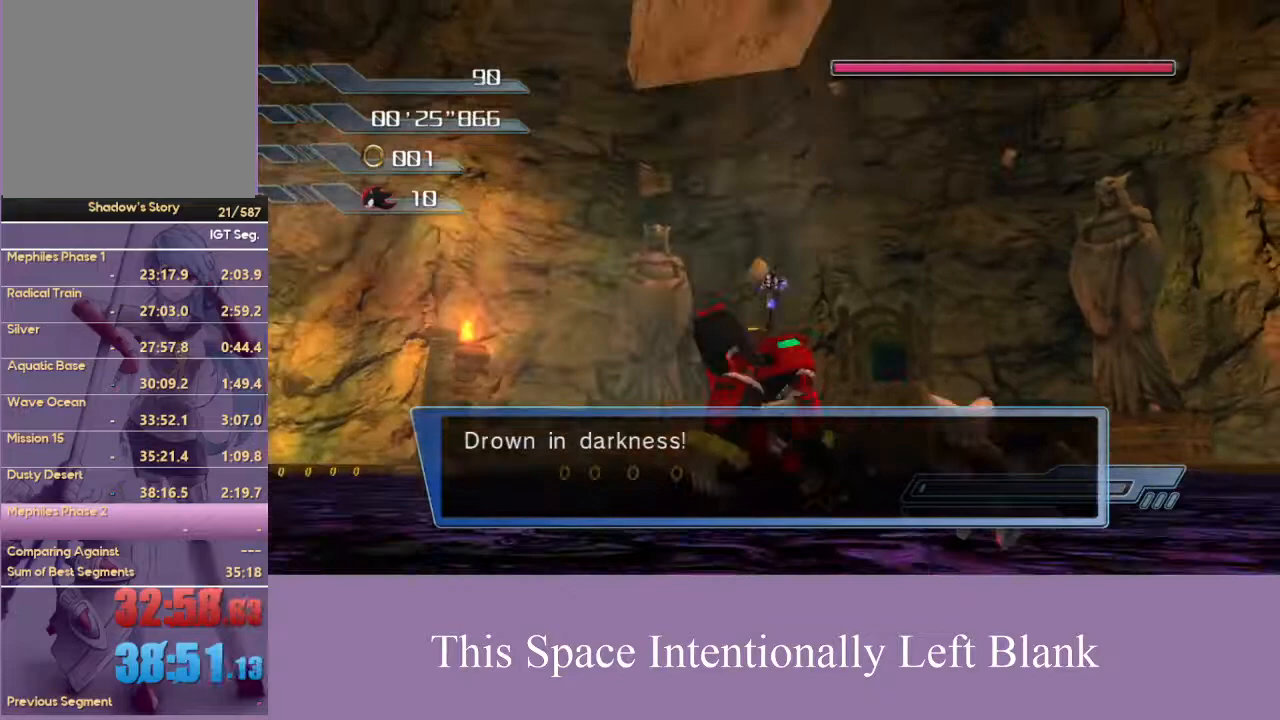
{"dt_ms": 500, "buttons": [], "left_stick": "left", "right_stick": "center", "events": [[400, "A", "down"], [433, "left_stick", "left"], [467, "A", "up"]]}
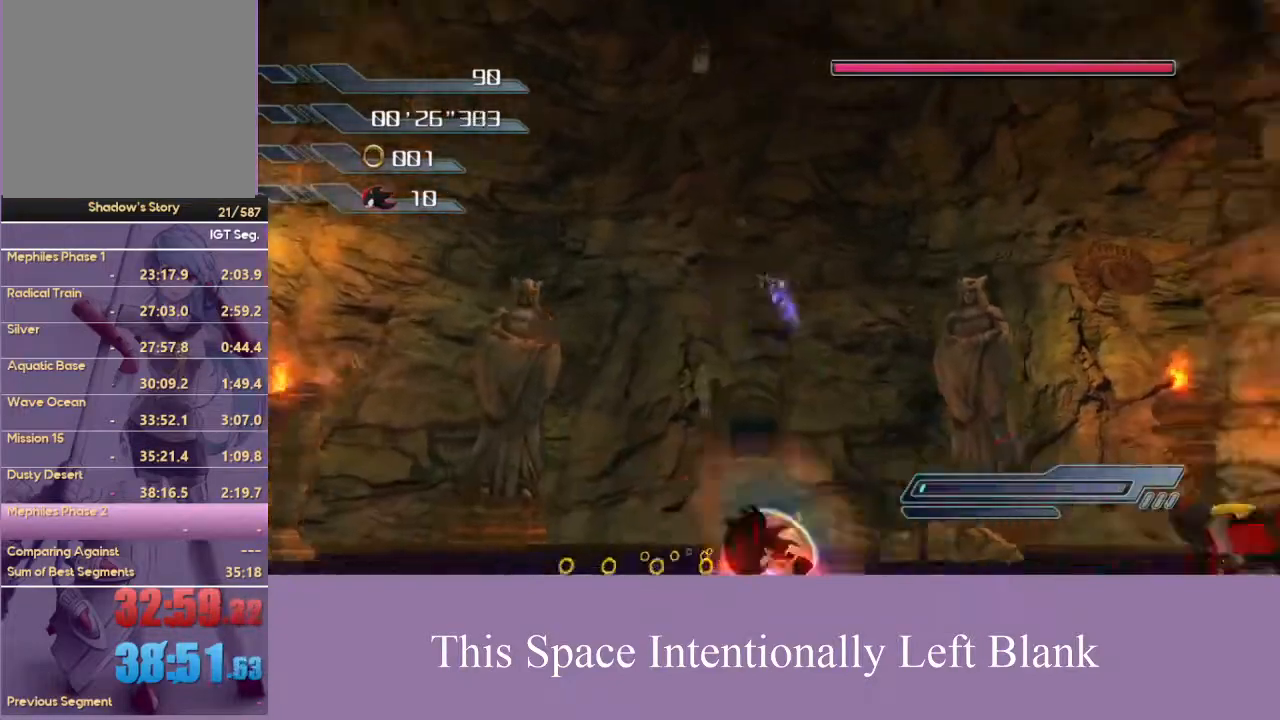
{"dt_ms": 500, "buttons": [], "left_stick": "center", "right_stick": "down", "events": [[200, "left_stick", "up-left"], [233, "right_stick", "down"], [400, "left_stick", "left"], [500, "left_stick", "center"]]}
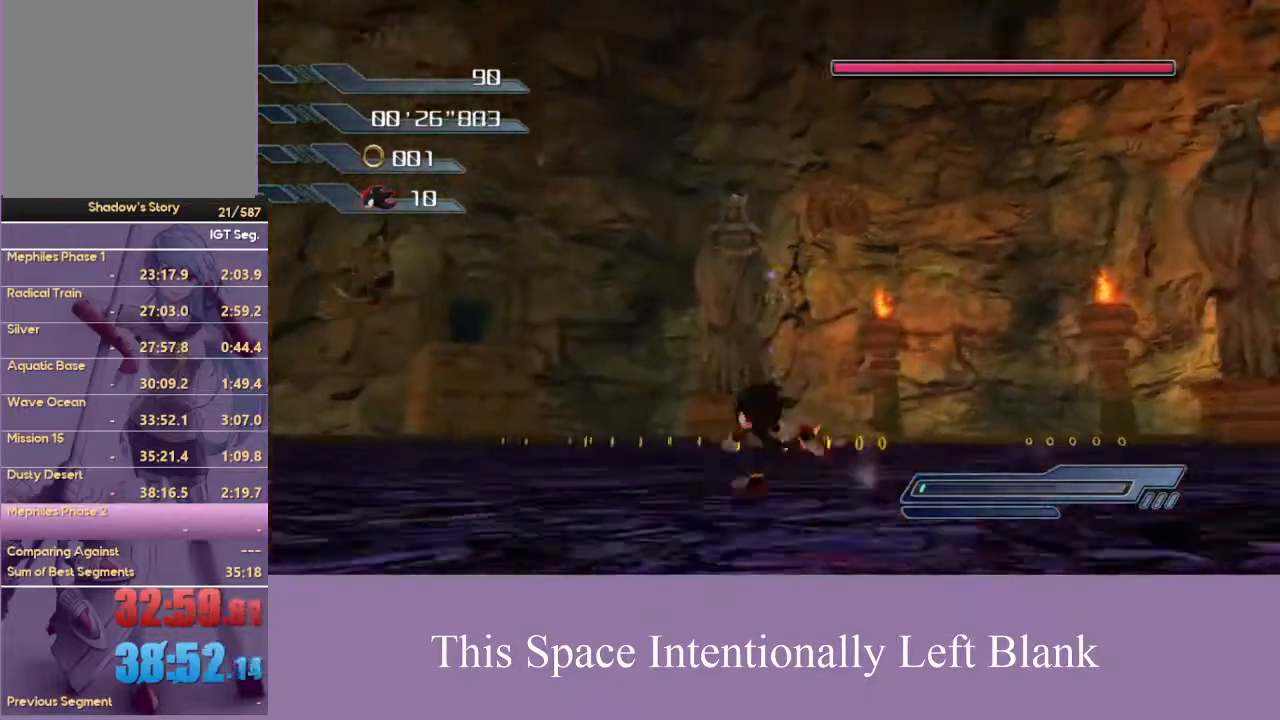
{"dt_ms": 1000, "buttons": [], "left_stick": "up", "right_stick": "center", "events": [[67, "right_stick", "down-left"], [367, "right_stick", "center"], [500, "left_stick", "up"], [600, "A", "down"], [800, "A", "up"]]}
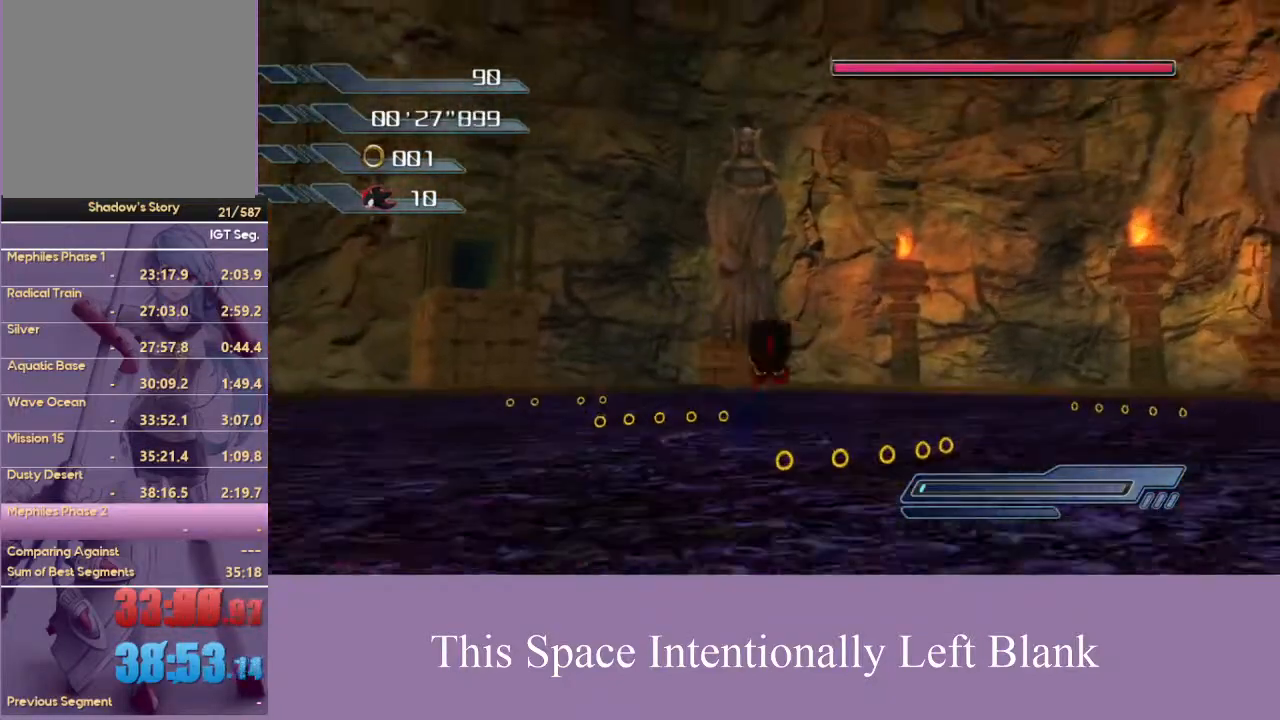
{"dt_ms": 500, "buttons": [], "left_stick": "down-right", "right_stick": "center", "events": [[300, "left_stick", "down-left"], [400, "left_stick", "down"], [500, "left_stick", "down-right"]]}
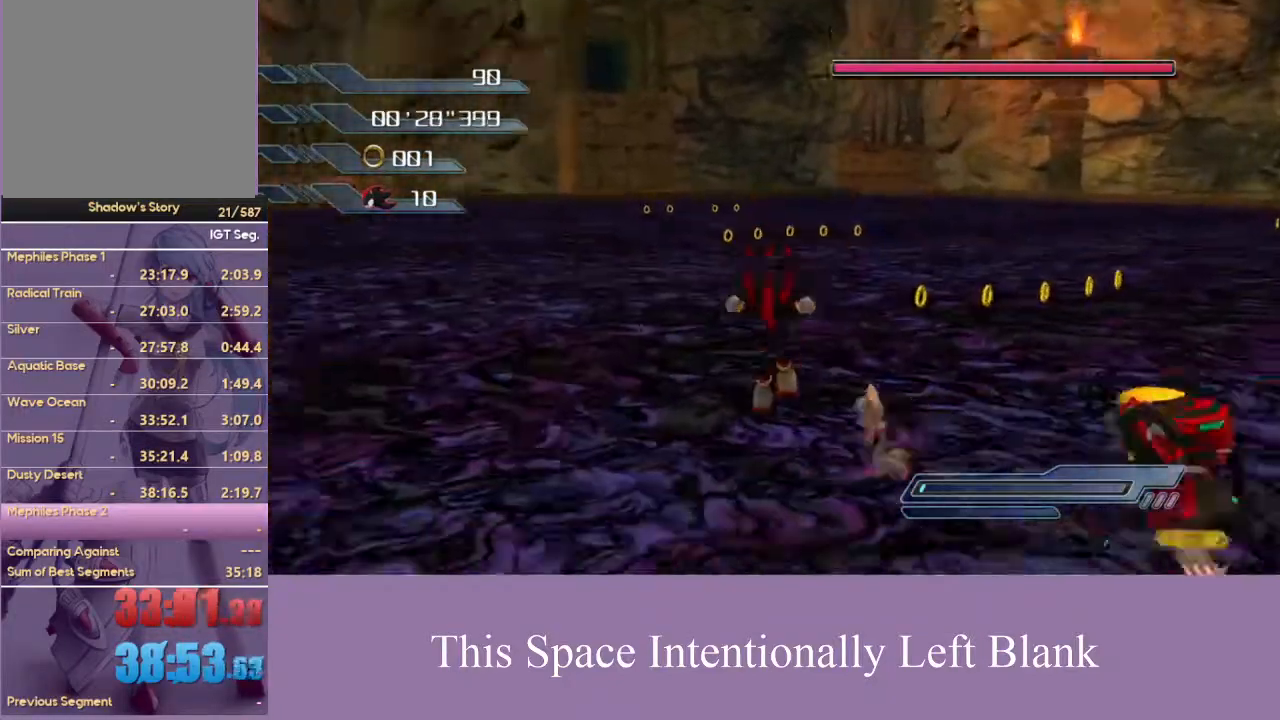
{"dt_ms": 500, "buttons": [], "left_stick": "up", "right_stick": "up-left", "events": [[200, "left_stick", "center"], [233, "right_stick", "up-left"], [333, "left_stick", "up"]]}
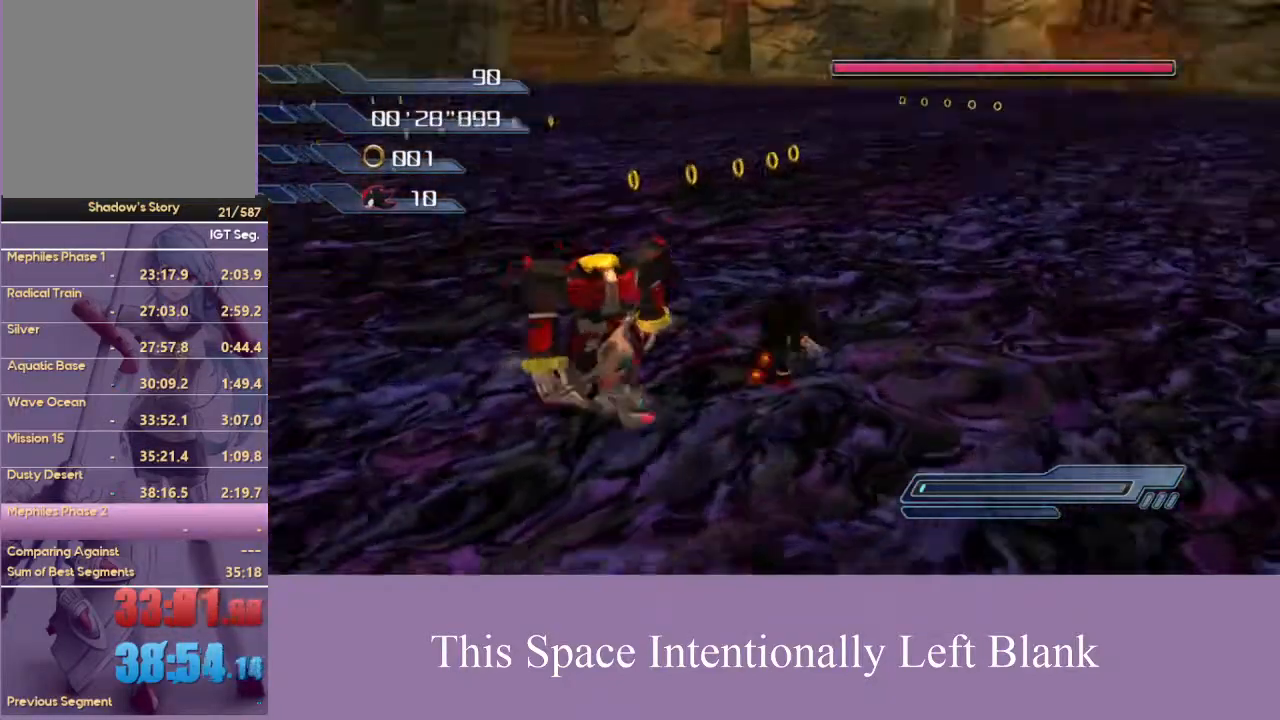
{"dt_ms": 500, "buttons": [], "left_stick": "up-left", "right_stick": "center", "events": [[67, "right_stick", "center"], [267, "A", "down"], [300, "left_stick", "up-left"], [367, "A", "up"]]}
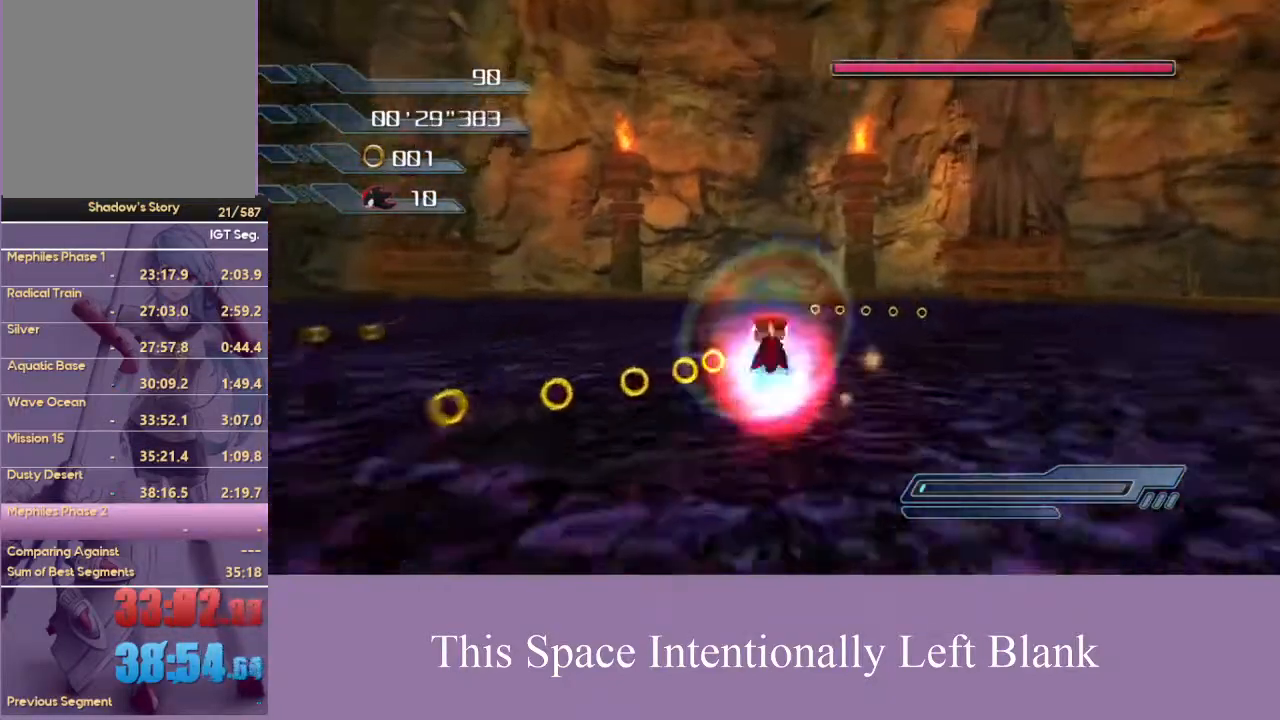
{"dt_ms": 1000, "buttons": [], "left_stick": "center", "right_stick": "left", "events": [[33, "right_stick", "left"], [300, "left_stick", "up-right"], [400, "left_stick", "right"], [633, "left_stick", "center"]]}
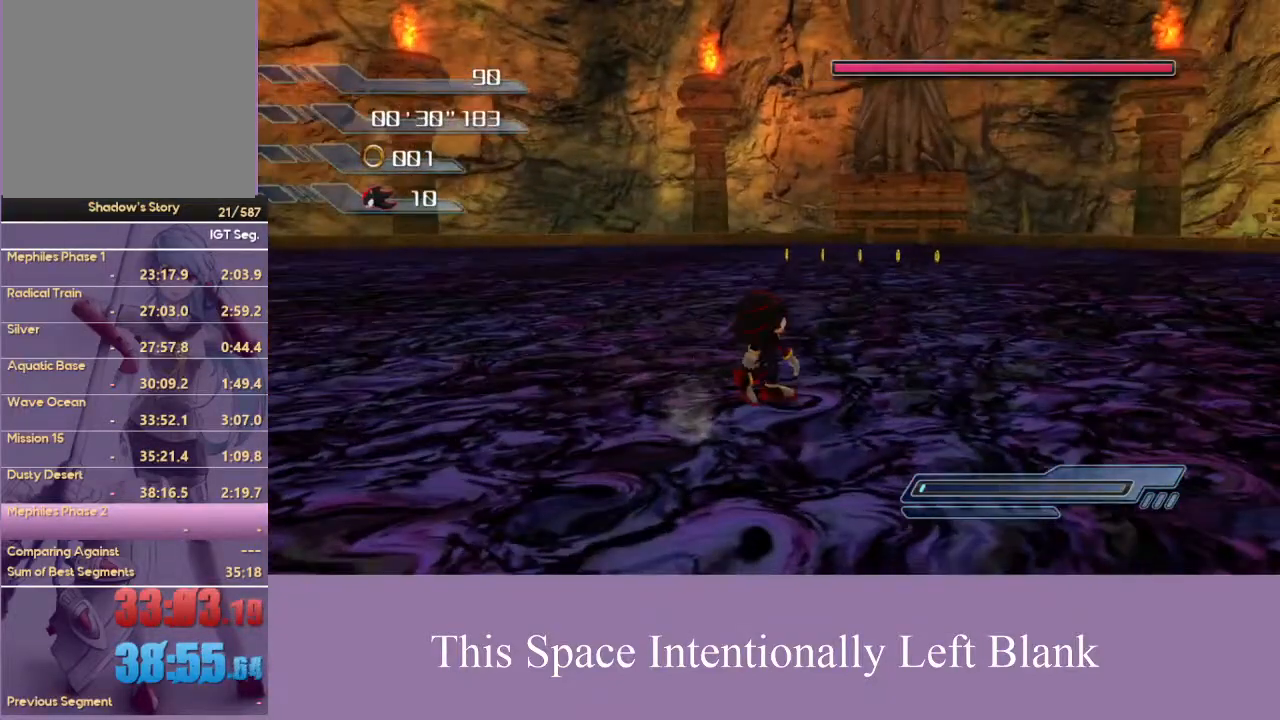
{"dt_ms": 500, "buttons": [], "left_stick": "center", "right_stick": "left", "events": [[33, "left_stick", "right"], [367, "left_stick", "center"]]}
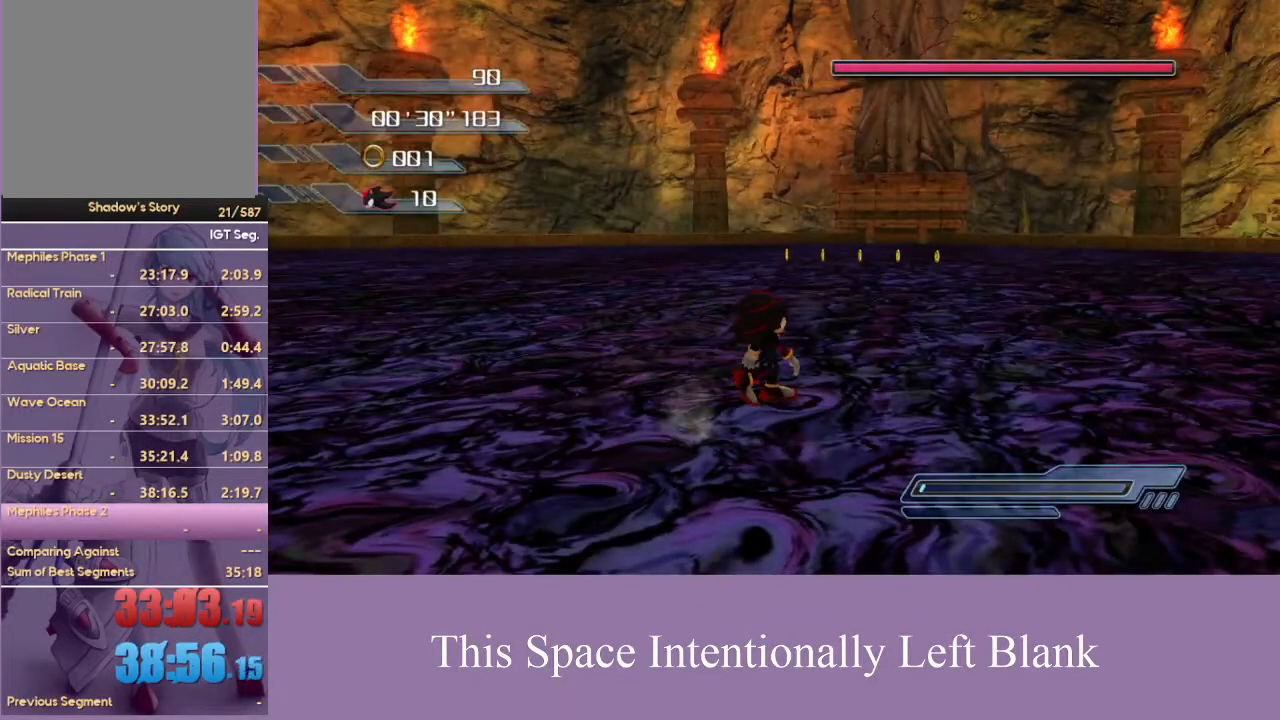
{"dt_ms": 500, "buttons": [], "left_stick": "center", "right_stick": "left", "events": []}
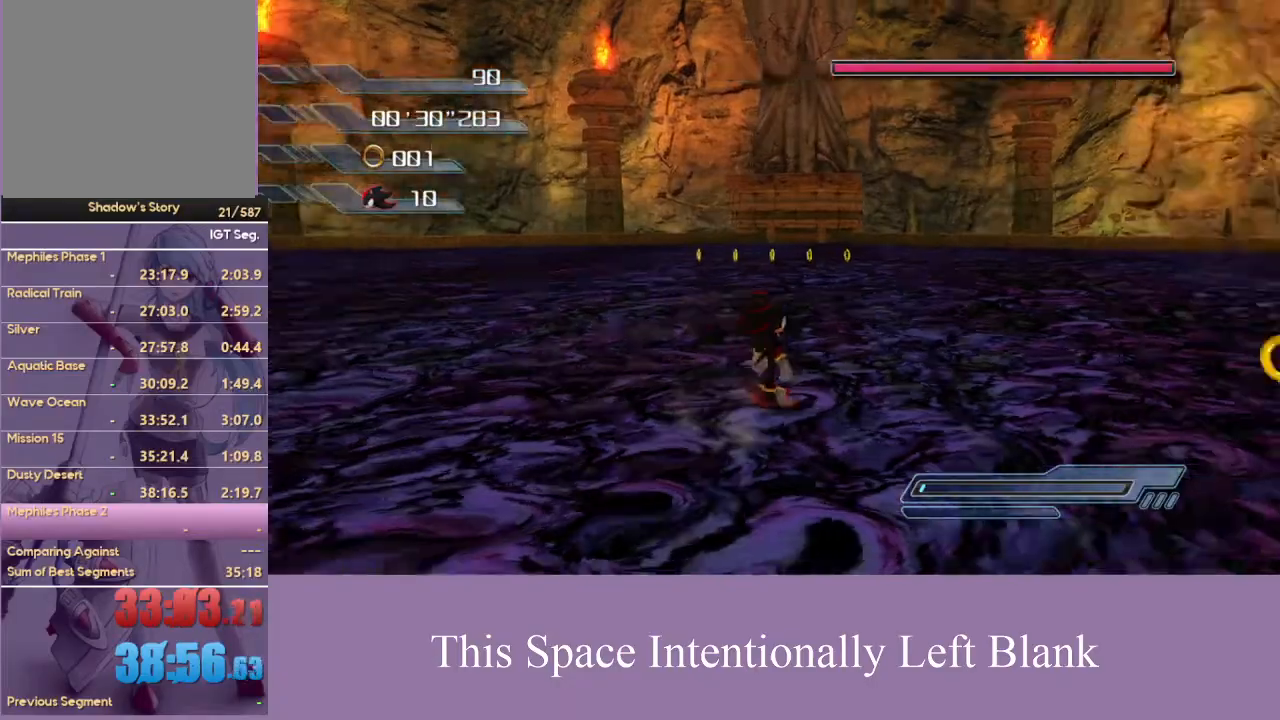
{"dt_ms": 500, "buttons": [], "left_stick": "right", "right_stick": "center", "events": [[433, "right_stick", "center"], [467, "left_stick", "right"]]}
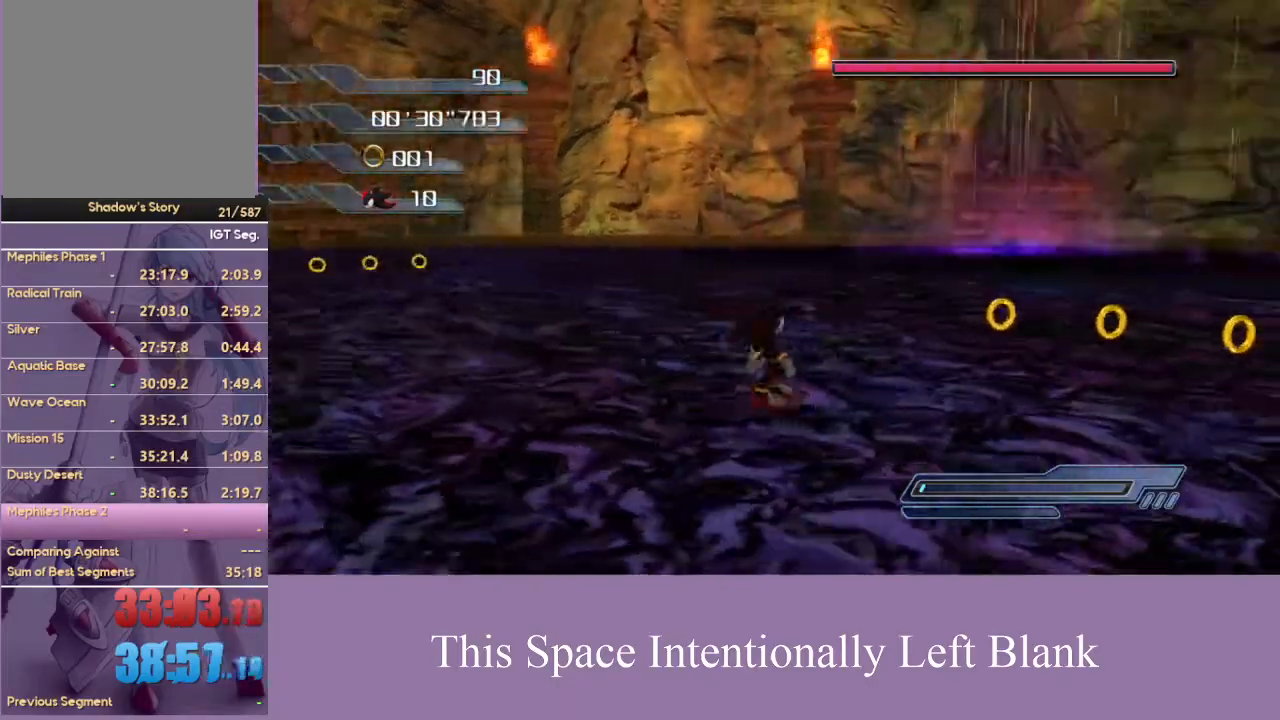
{"dt_ms": 500, "buttons": [], "left_stick": "down-right", "right_stick": "center", "events": [[233, "left_stick", "up"], [400, "left_stick", "down-left"], [500, "left_stick", "down-right"]]}
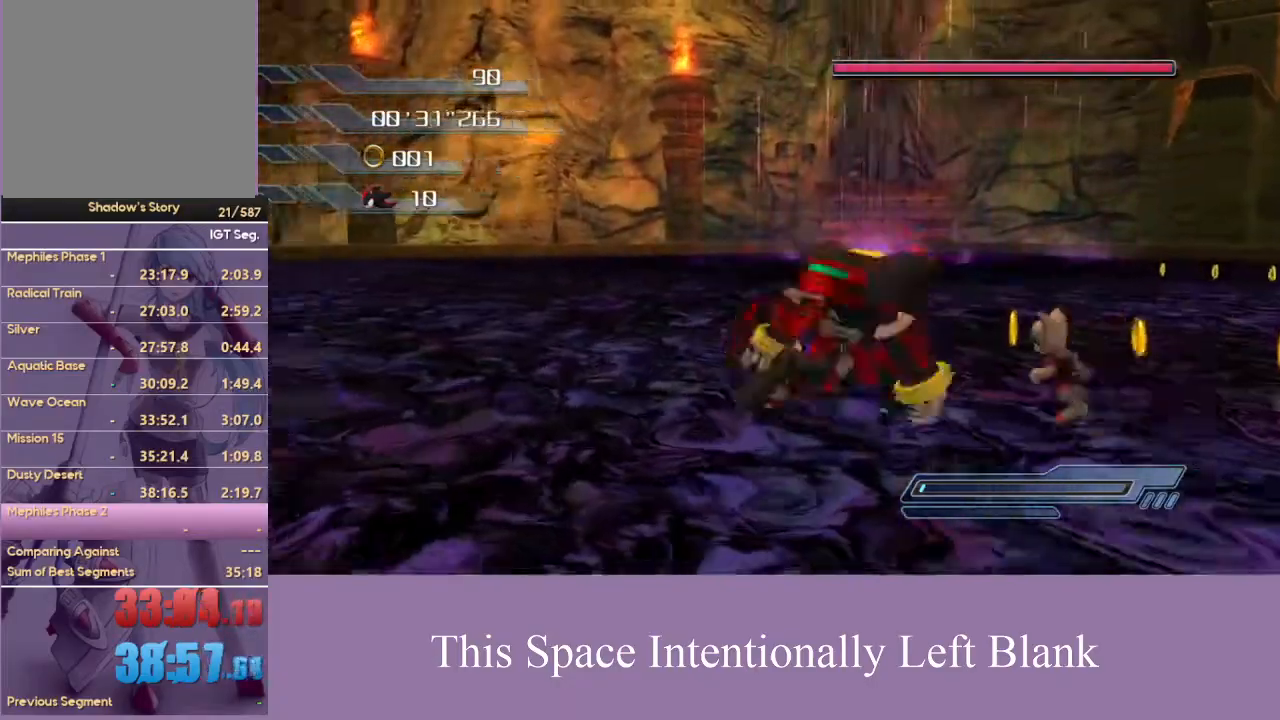
{"dt_ms": 500, "buttons": [], "left_stick": "center", "right_stick": "center", "events": [[200, "left_stick", "down"], [367, "left_stick", "center"]]}
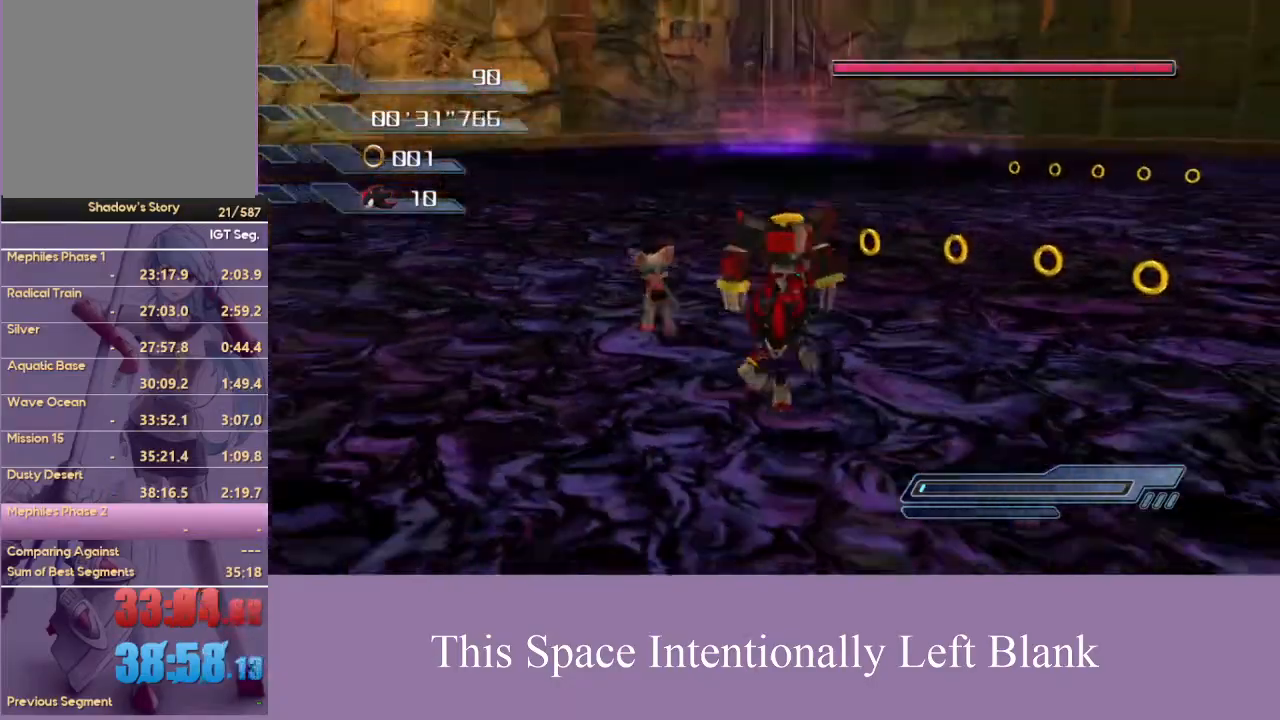
{"dt_ms": 500, "buttons": [], "left_stick": "center", "right_stick": "center", "events": [[33, "left_stick", "up-right"], [400, "left_stick", "center"]]}
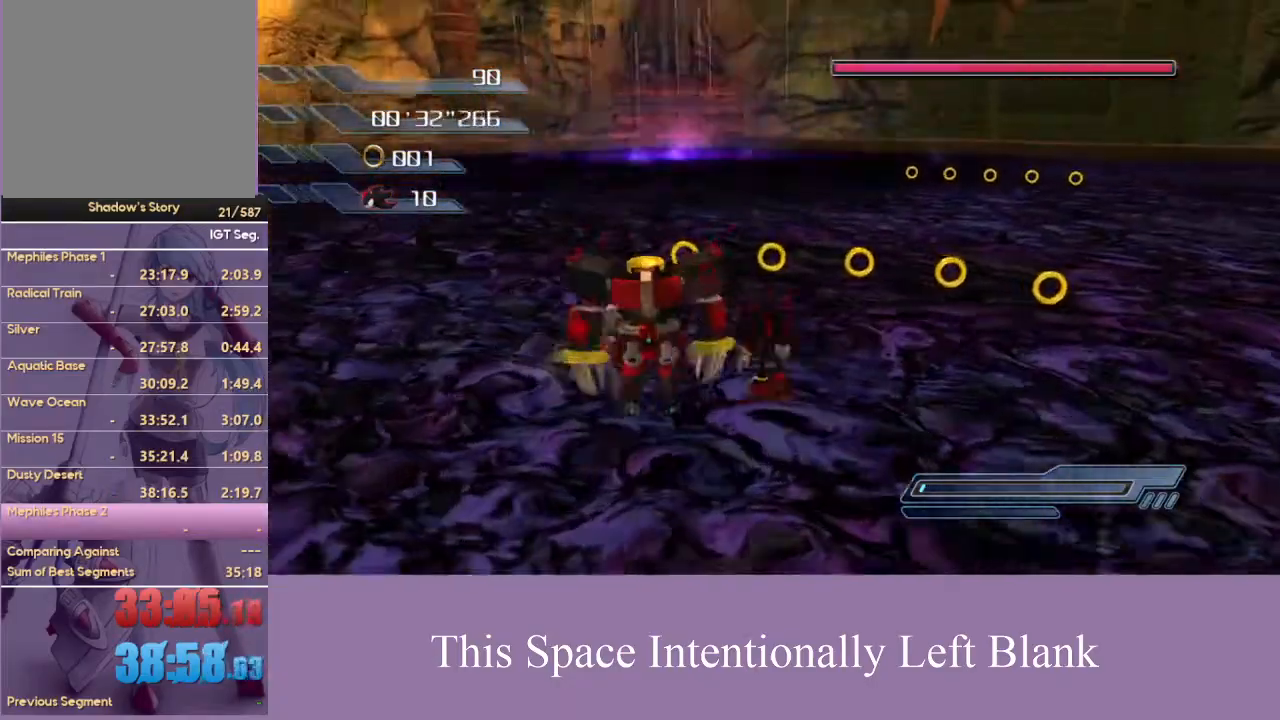
{"dt_ms": 500, "buttons": [], "left_stick": "right", "right_stick": "left", "events": [[100, "left_stick", "up-right"], [400, "left_stick", "center"], [467, "right_stick", "left"], [500, "left_stick", "right"]]}
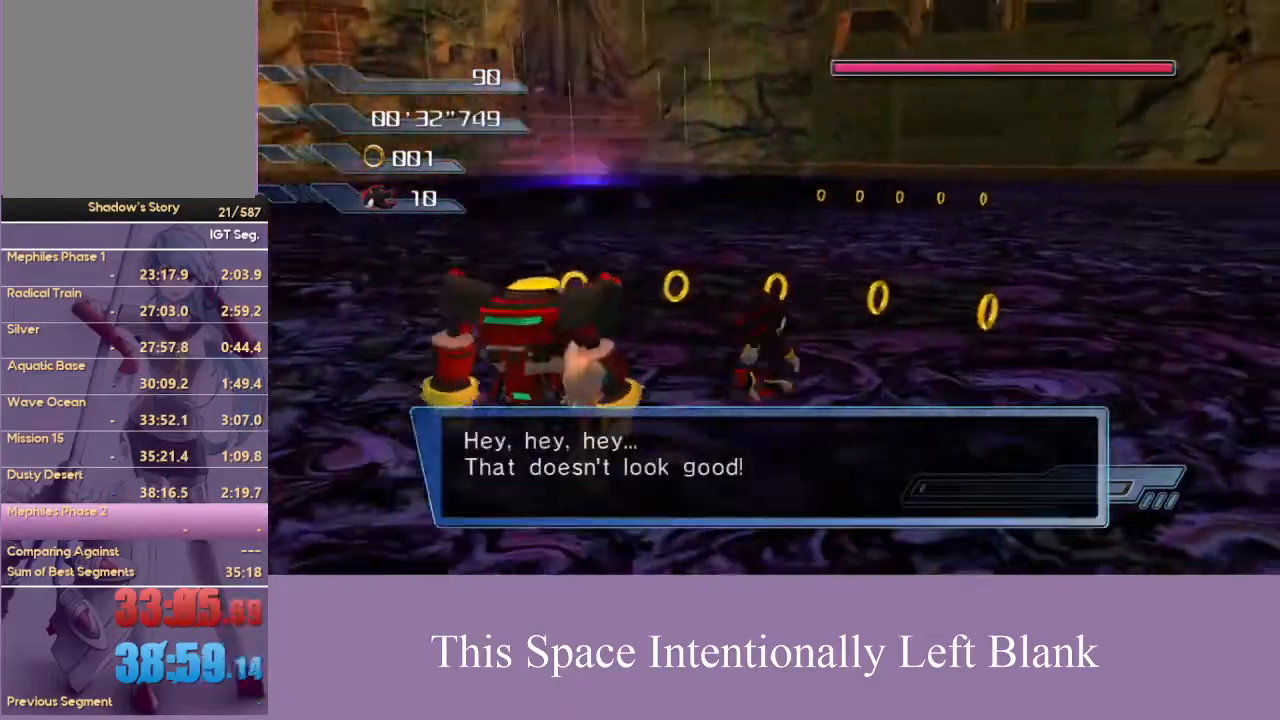
{"dt_ms": 500, "buttons": [], "left_stick": "right", "right_stick": "left", "events": []}
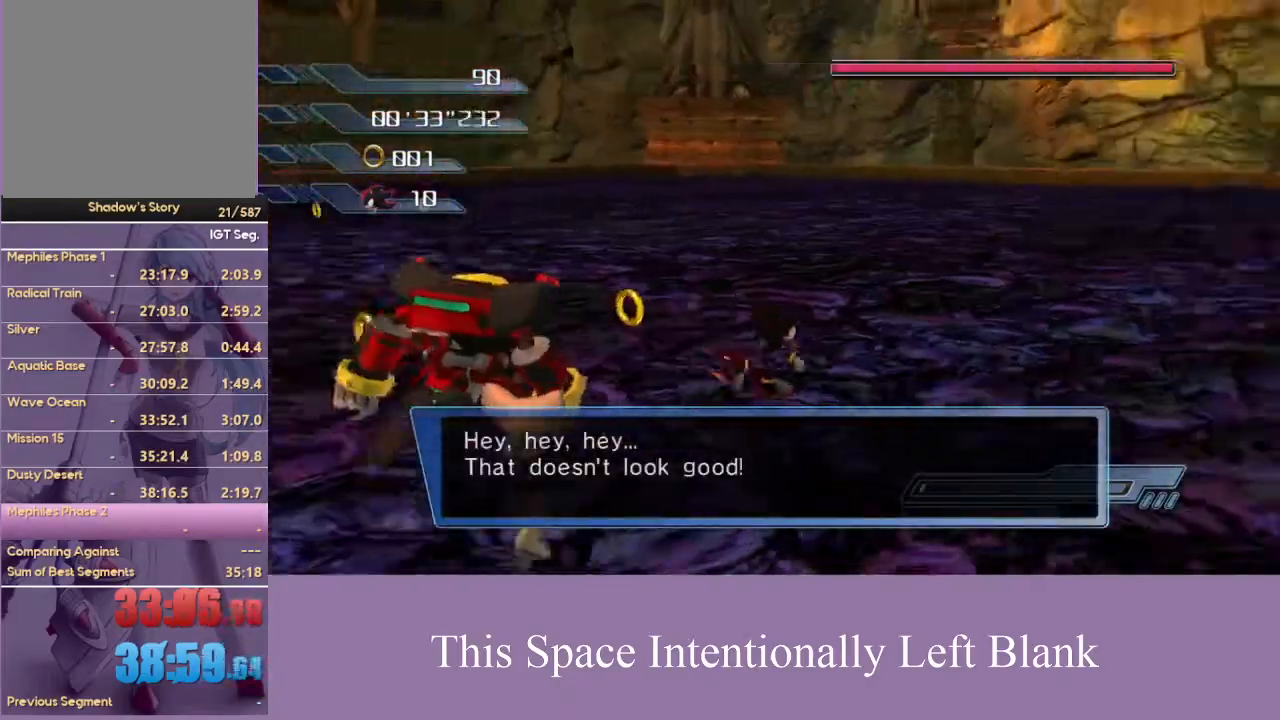
{"dt_ms": 500, "buttons": [], "left_stick": "up-right", "right_stick": "center", "events": [[167, "left_stick", "center"], [200, "right_stick", "center"], [333, "left_stick", "right"], [433, "left_stick", "up-right"]]}
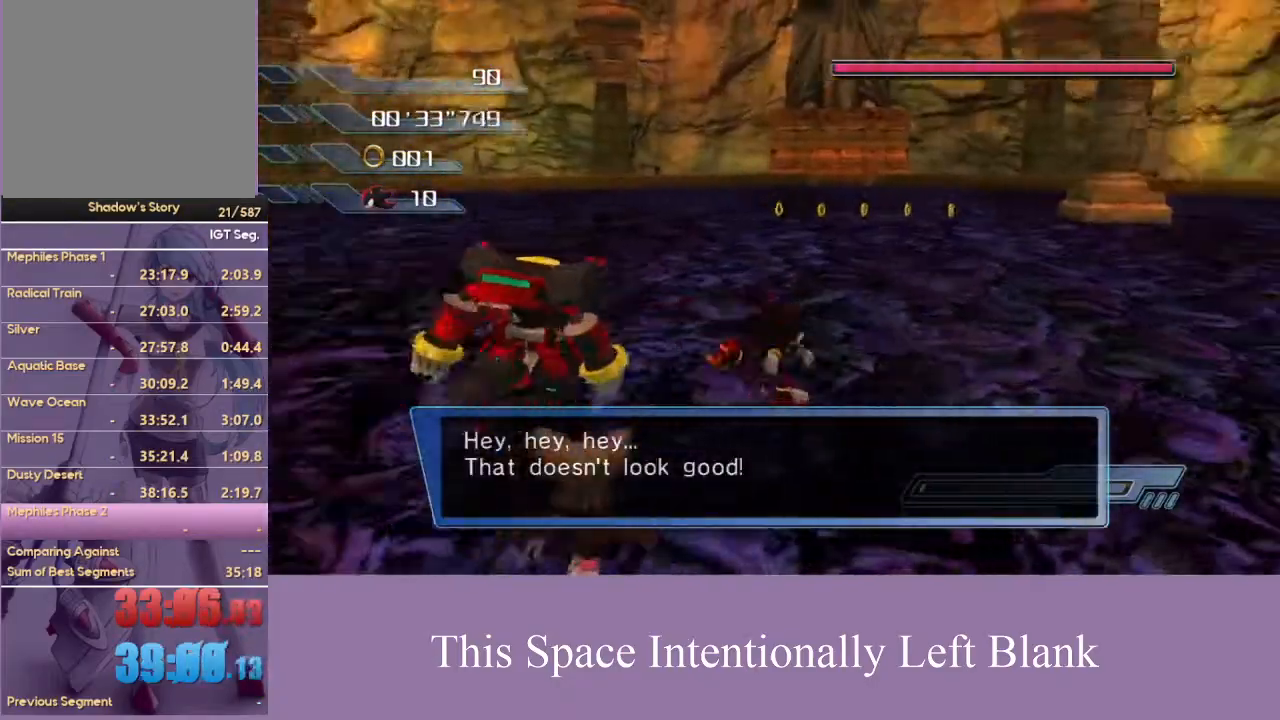
{"dt_ms": 500, "buttons": [], "left_stick": "up-right", "right_stick": "left", "events": [[167, "right_stick", "left"]]}
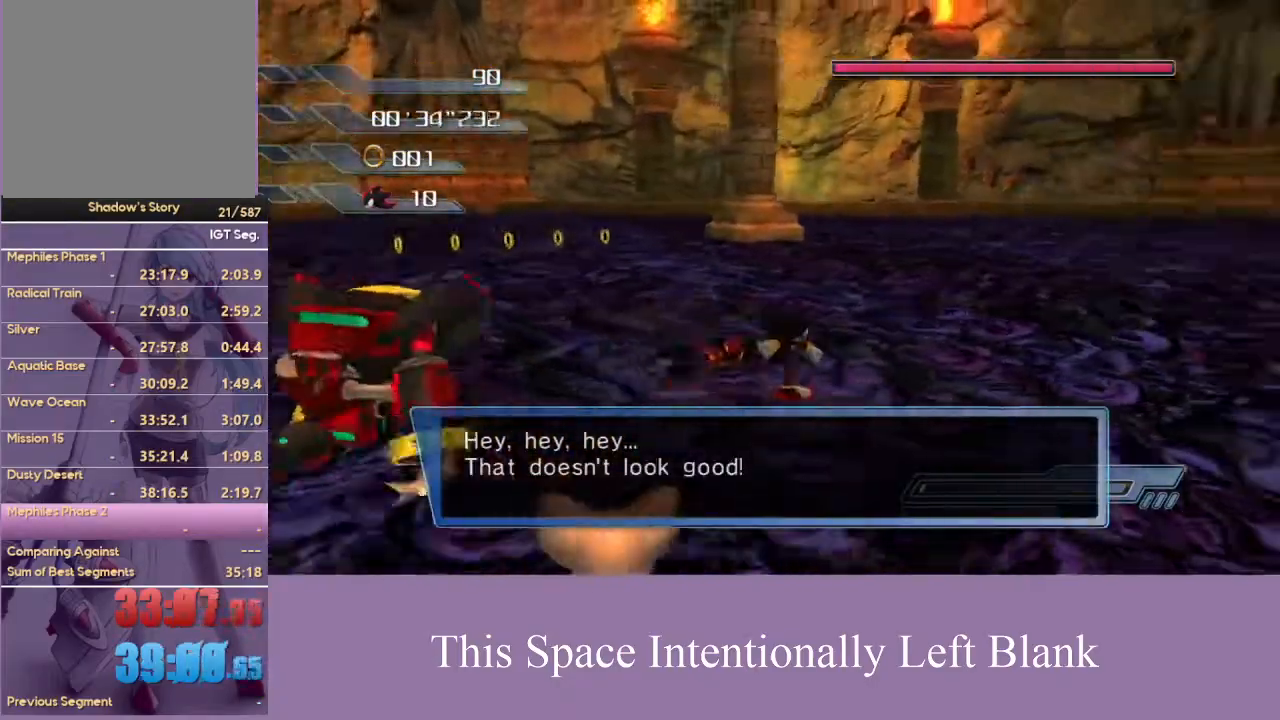
{"dt_ms": 500, "buttons": [], "left_stick": "right", "right_stick": "left", "events": [[300, "left_stick", "center"], [467, "left_stick", "right"]]}
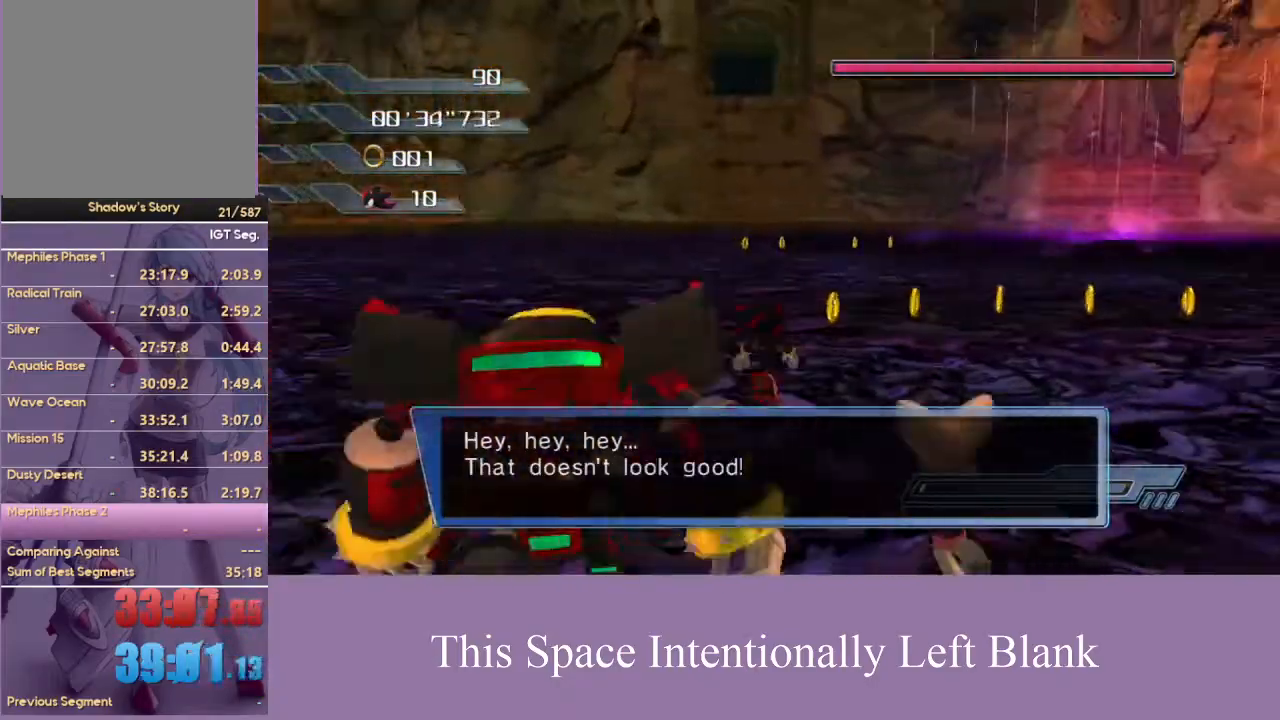
{"dt_ms": 500, "buttons": [], "left_stick": "right", "right_stick": "left", "events": []}
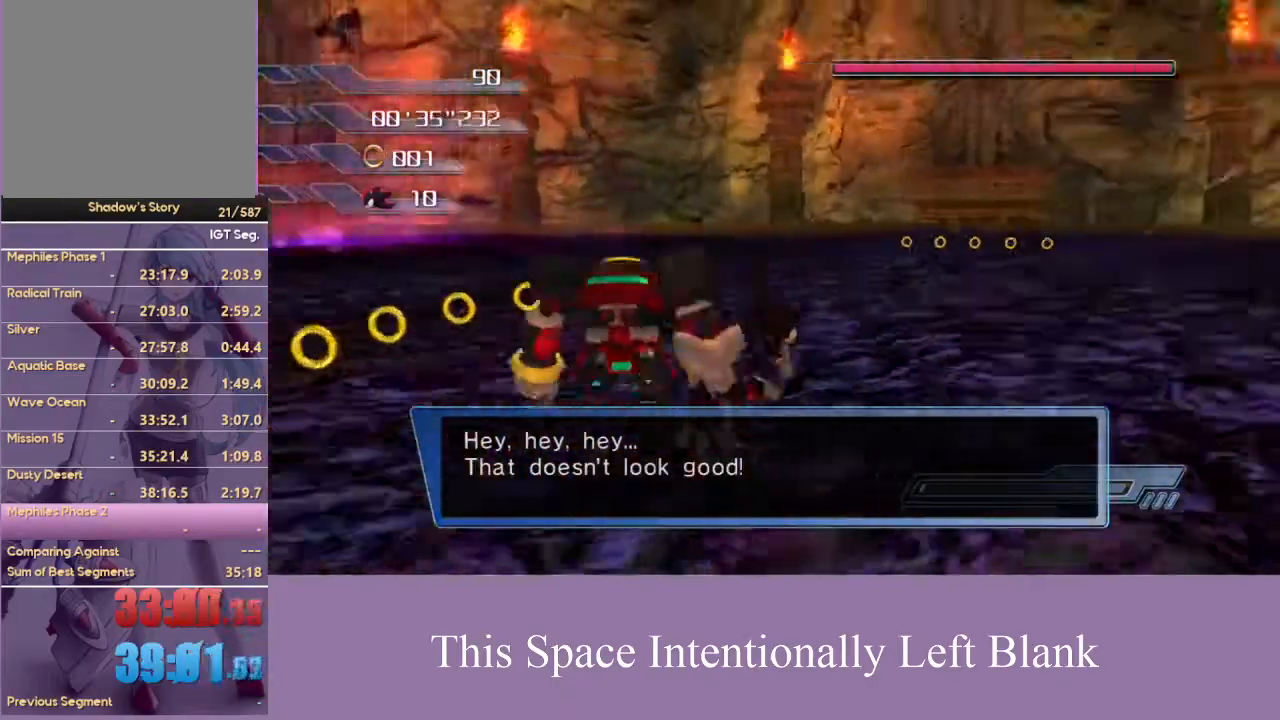
{"dt_ms": 500, "buttons": [], "left_stick": "center", "right_stick": "center", "events": [[233, "left_stick", "center"], [300, "right_stick", "center"]]}
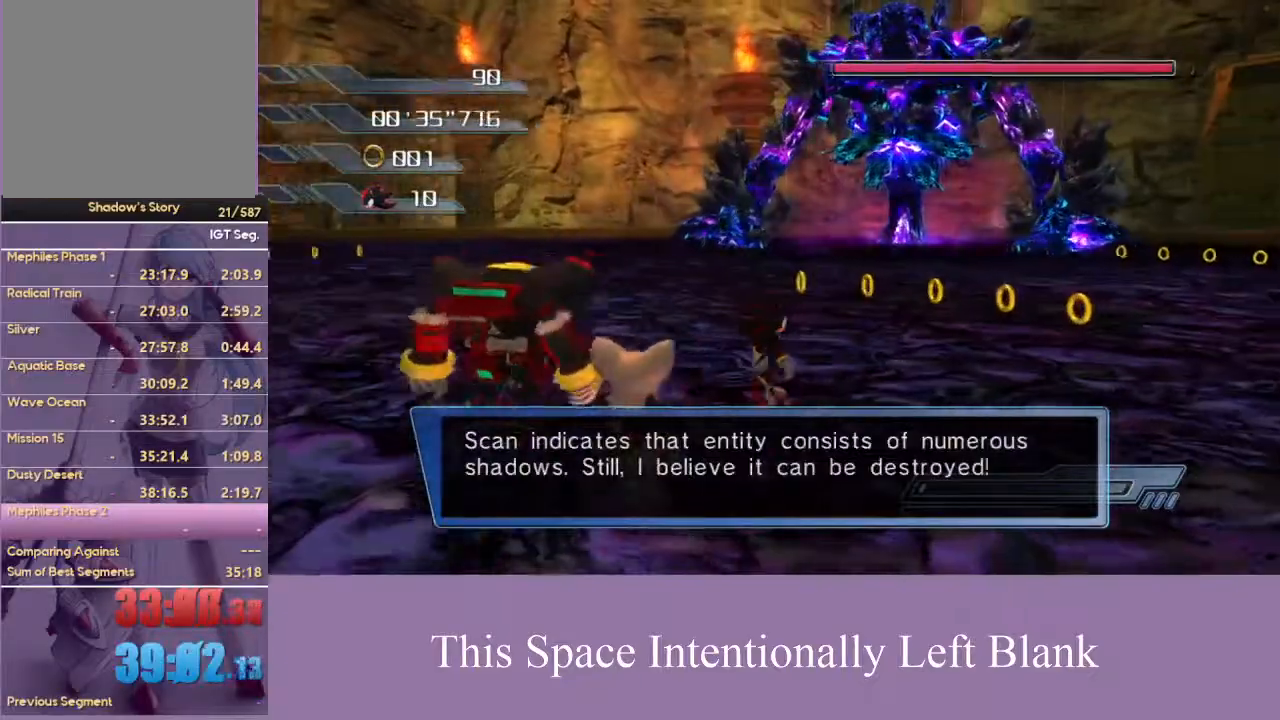
{"dt_ms": 500, "buttons": [], "left_stick": "down-left", "right_stick": "right", "events": [[233, "left_stick", "down"], [300, "right_stick", "right"], [467, "left_stick", "down-left"]]}
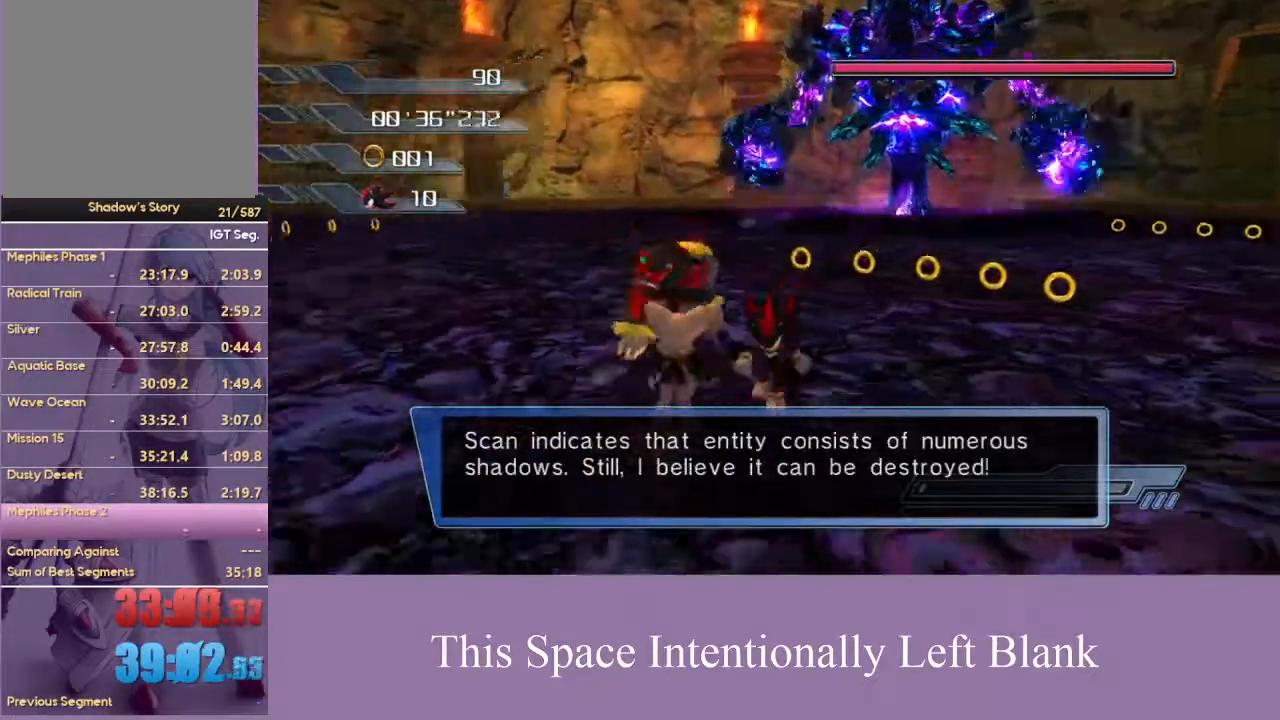
{"dt_ms": 500, "buttons": [], "left_stick": "center", "right_stick": "center", "events": [[167, "left_stick", "left"], [367, "right_stick", "center"], [433, "left_stick", "center"]]}
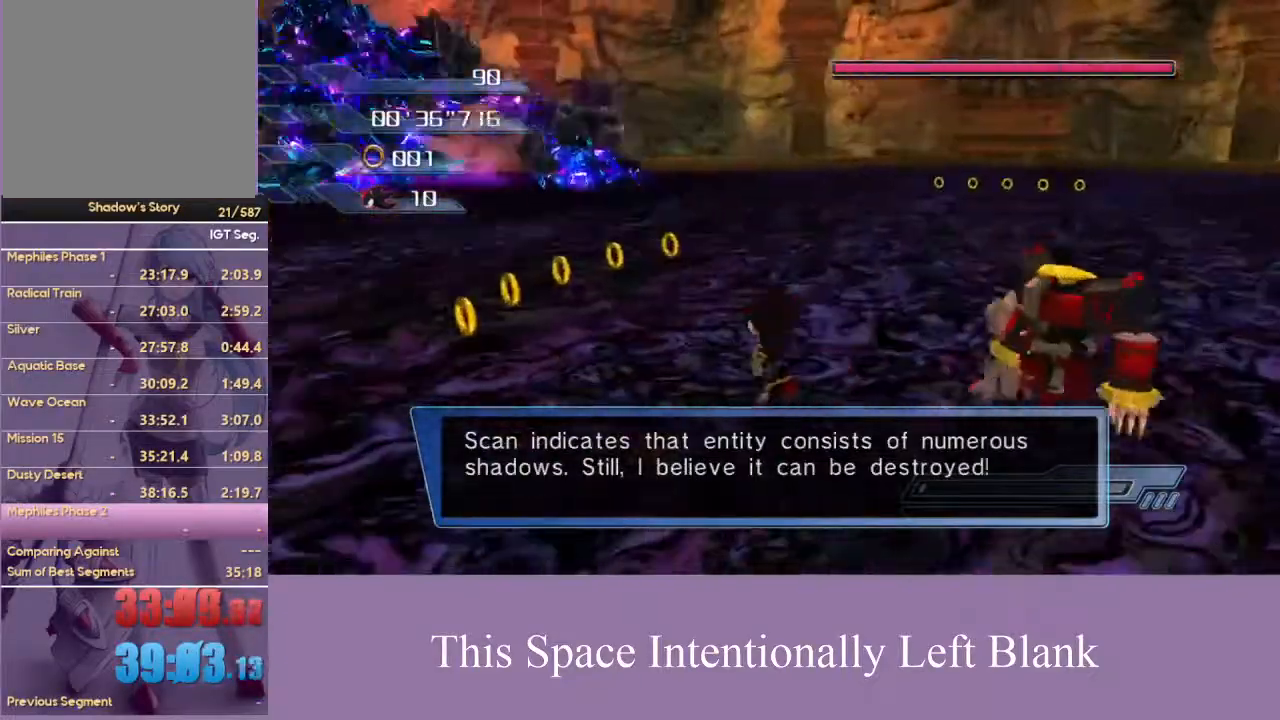
{"dt_ms": 500, "buttons": [], "left_stick": "up", "right_stick": "center", "events": [[267, "left_stick", "up-left"], [400, "left_stick", "up"]]}
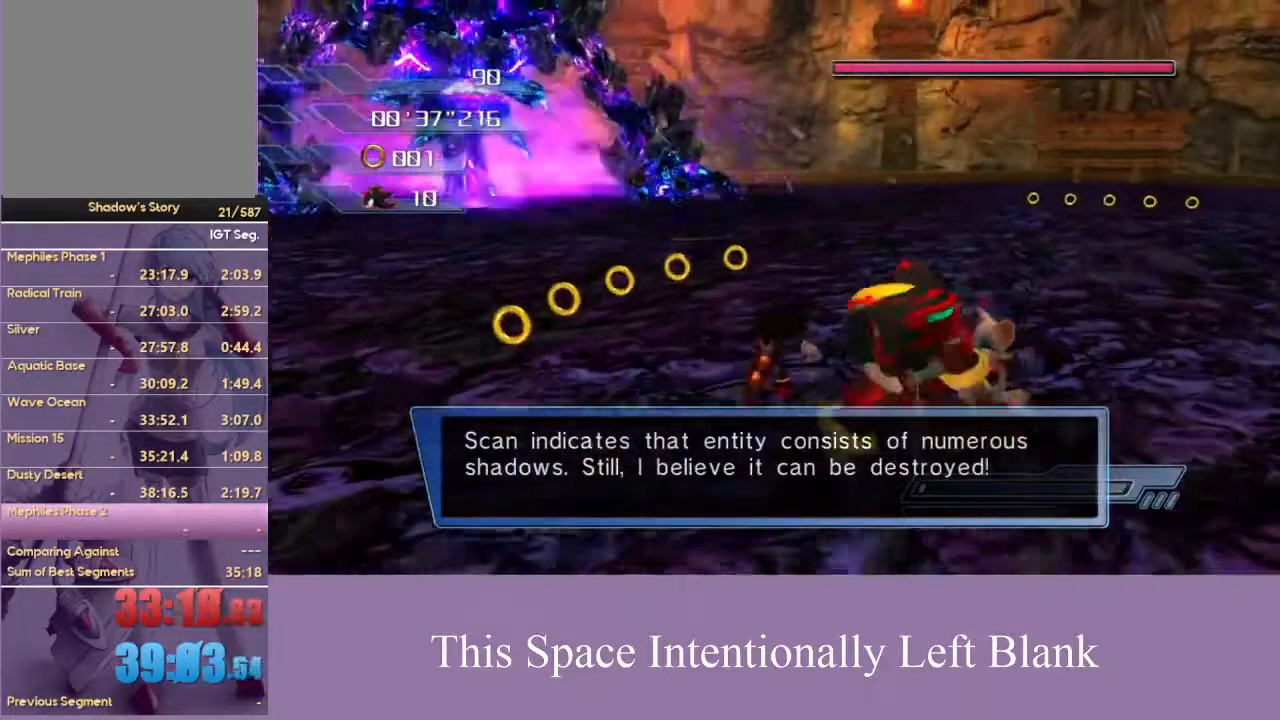
{"dt_ms": 500, "buttons": [], "left_stick": "right", "right_stick": "left", "events": [[67, "left_stick", "center"], [200, "right_stick", "left"], [233, "left_stick", "right"]]}